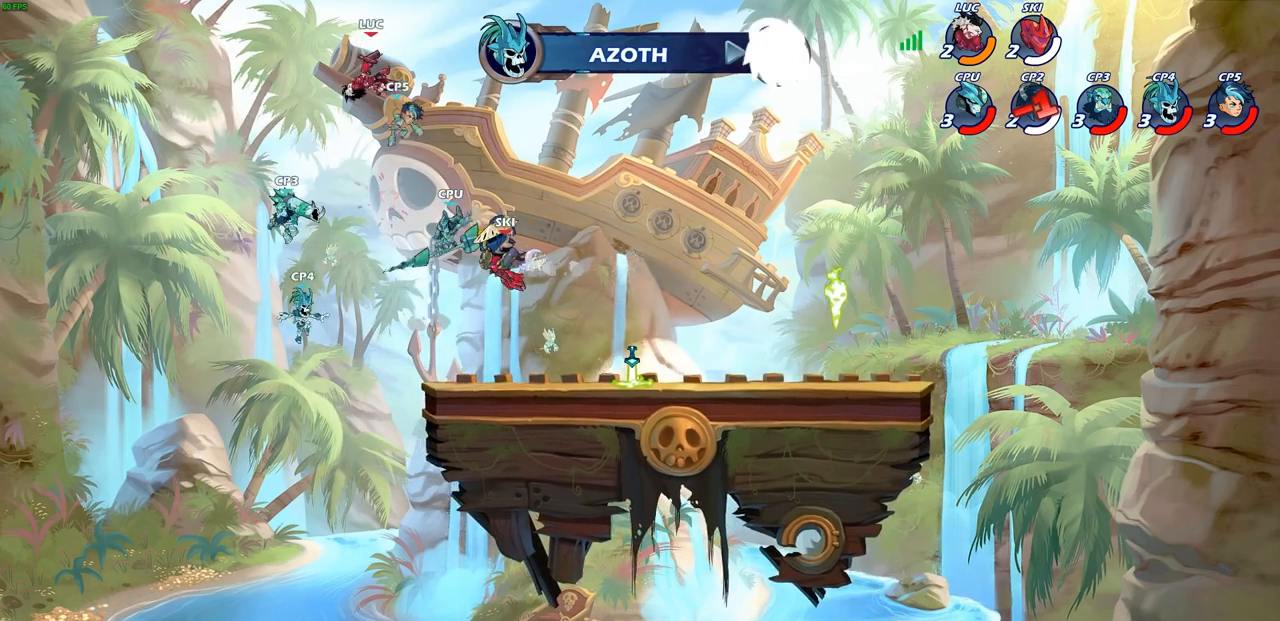
Gameplay with a controller (PlayStation layout); each line is a JSON object with the inputs held at the frame after it. "events" lists button and stick changes between this image and that frame as [ms after this image, input, new state], when the widget could be followed in between.
{"buttons": ["R2"], "left_stick": "up-right", "right_stick": "center", "events": [[67, "R2", "down"], [233, "R2", "up"], [283, "R2", "down"]]}
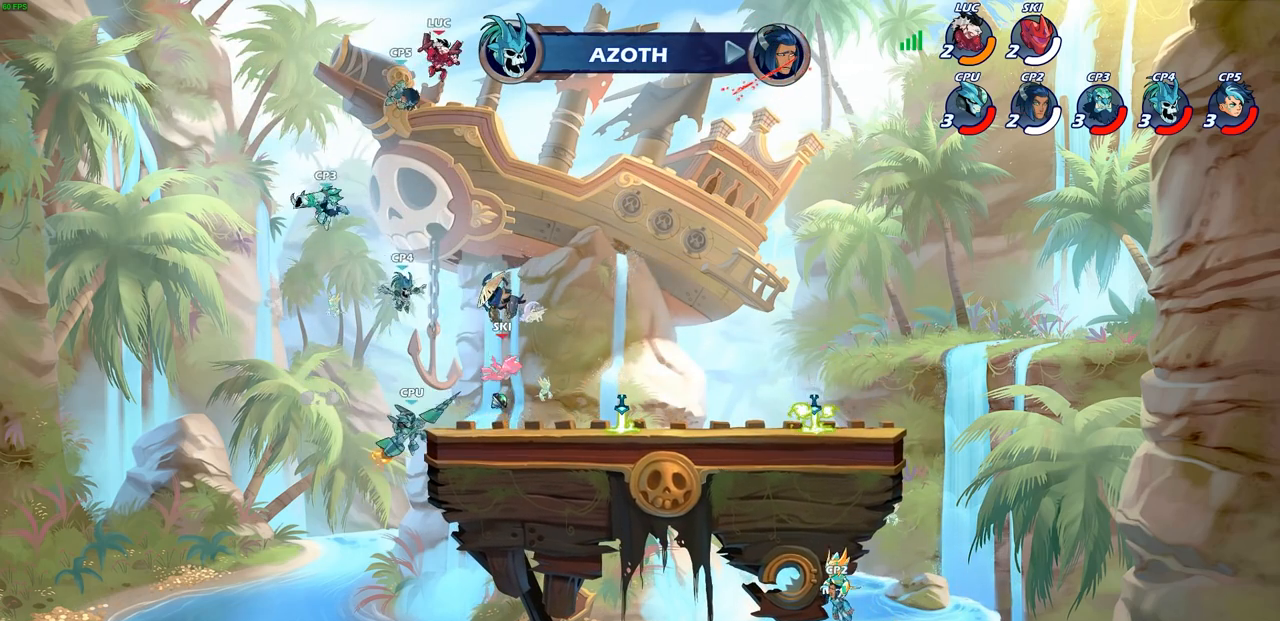
{"buttons": ["CIRCLE"], "left_stick": "left", "right_stick": "center", "events": [[33, "left_stick", "down-right"], [167, "R2", "up"], [200, "left_stick", "down-left"], [350, "left_stick", "left"], [483, "CIRCLE", "down"]]}
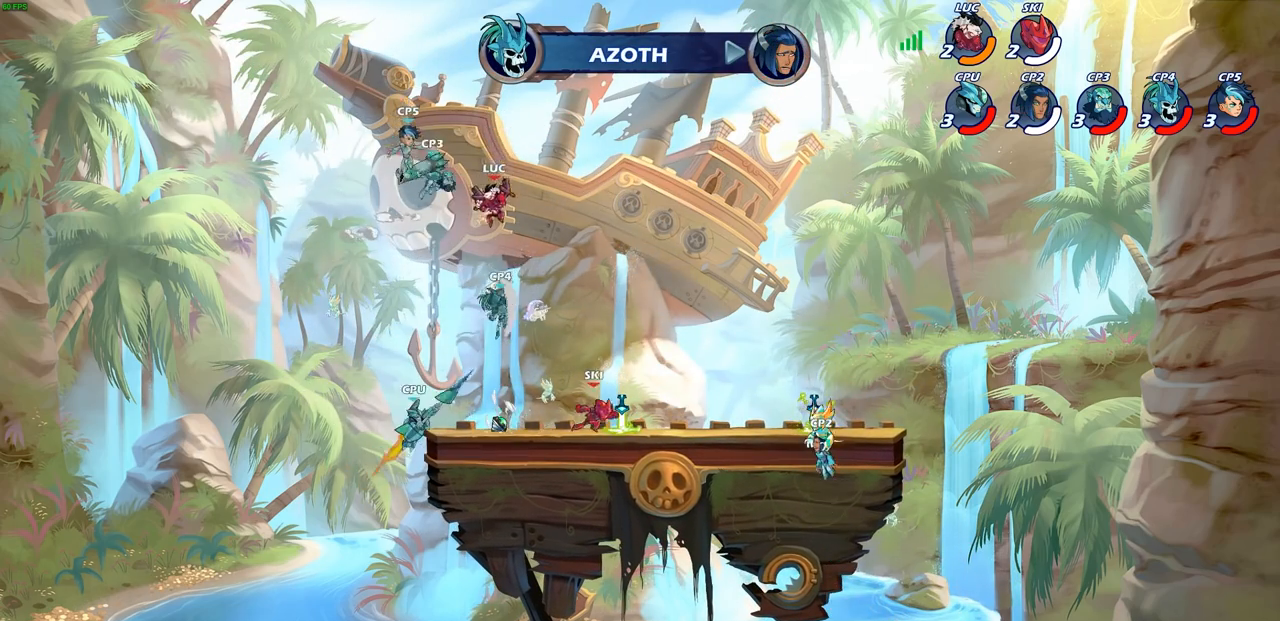
{"buttons": [], "left_stick": "up-left", "right_stick": "center", "events": [[17, "left_stick", "up-left"], [67, "CIRCLE", "up"], [133, "left_stick", "up"], [300, "left_stick", "up-right"], [367, "CROSS", "down"], [367, "R2", "down"], [483, "CROSS", "up"], [500, "R2", "up"], [500, "left_stick", "up-left"]]}
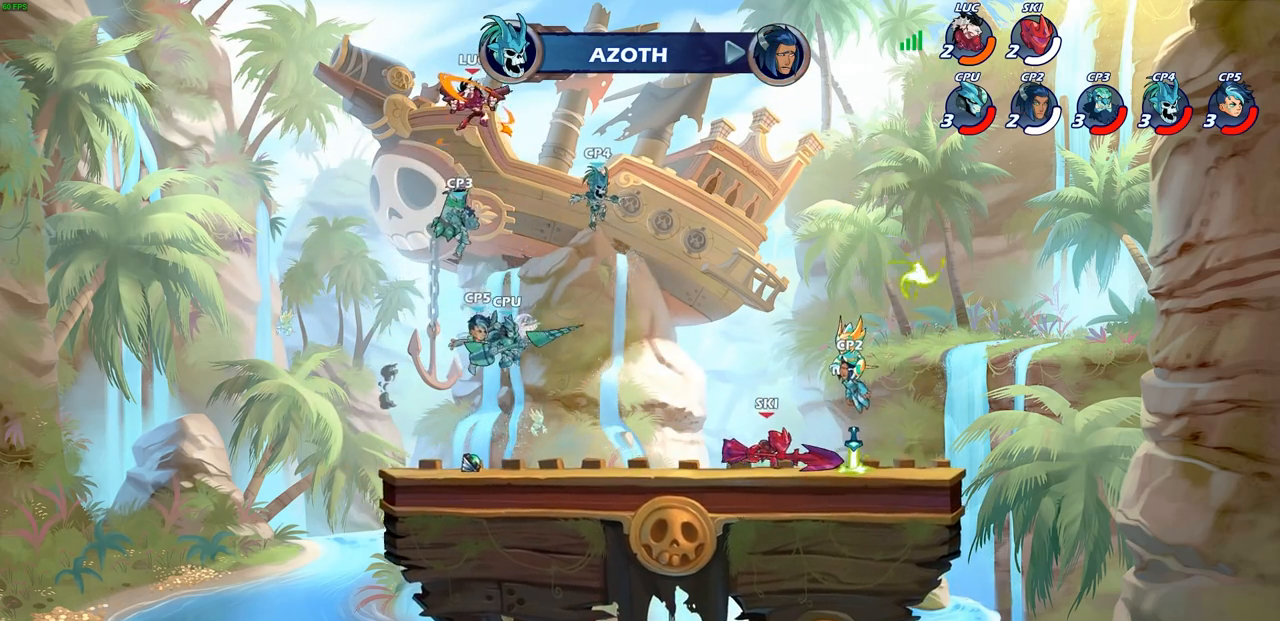
{"buttons": [], "left_stick": "right", "right_stick": "center", "events": [[17, "left_stick", "left"], [33, "R2", "down"], [50, "CROSS", "down"], [167, "CROSS", "up"], [200, "R2", "up"], [267, "R2", "down"], [283, "CROSS", "down"], [350, "CROSS", "up"], [350, "left_stick", "right"], [400, "R2", "up"]]}
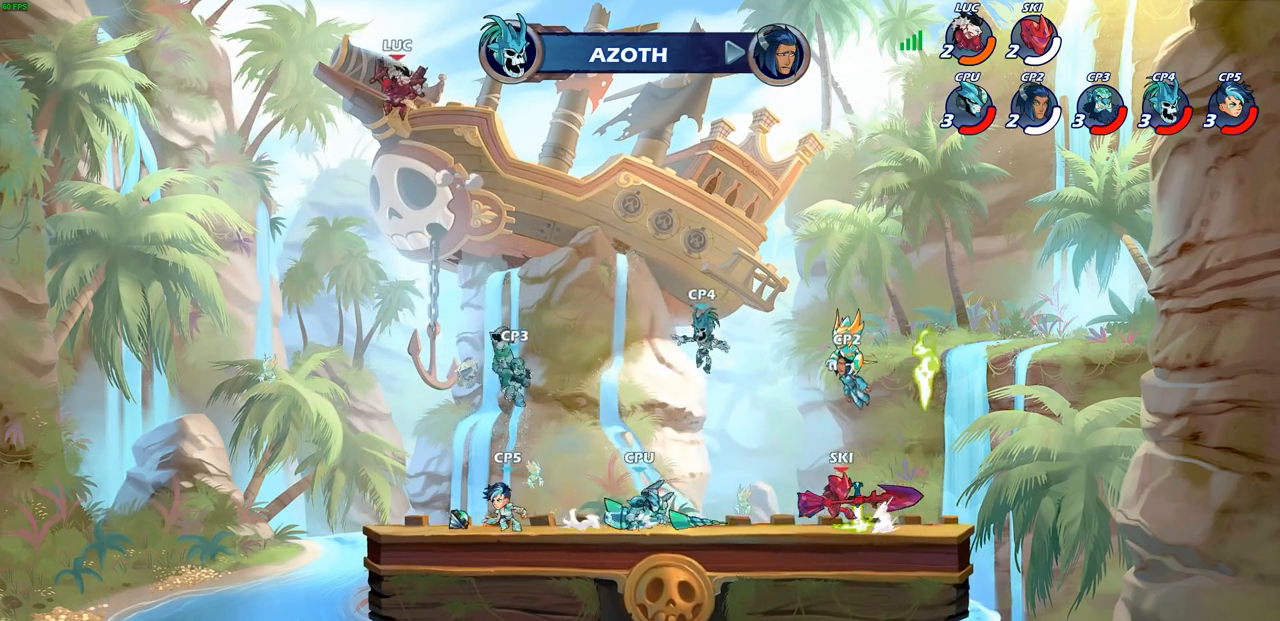
{"buttons": ["CIRCLE"], "left_stick": "down", "right_stick": "center", "events": [[433, "left_stick", "down"], [450, "CIRCLE", "down"]]}
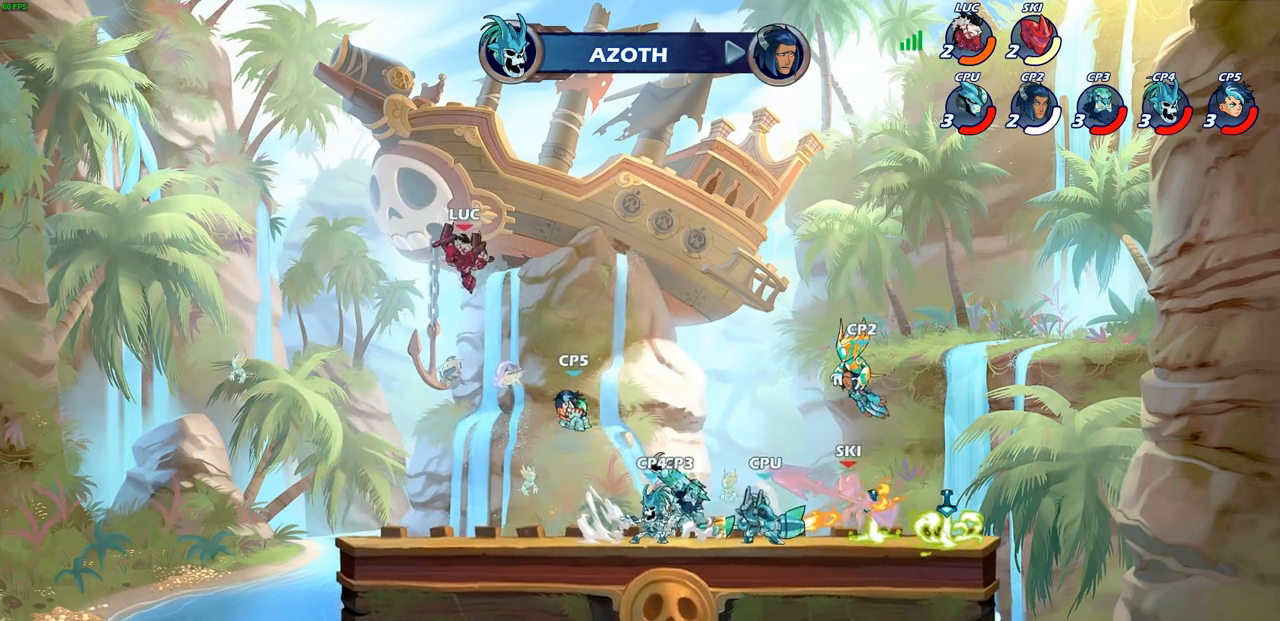
{"buttons": [], "left_stick": "center", "right_stick": "center", "events": [[267, "left_stick", "down-left"], [350, "CIRCLE", "up"], [400, "left_stick", "center"]]}
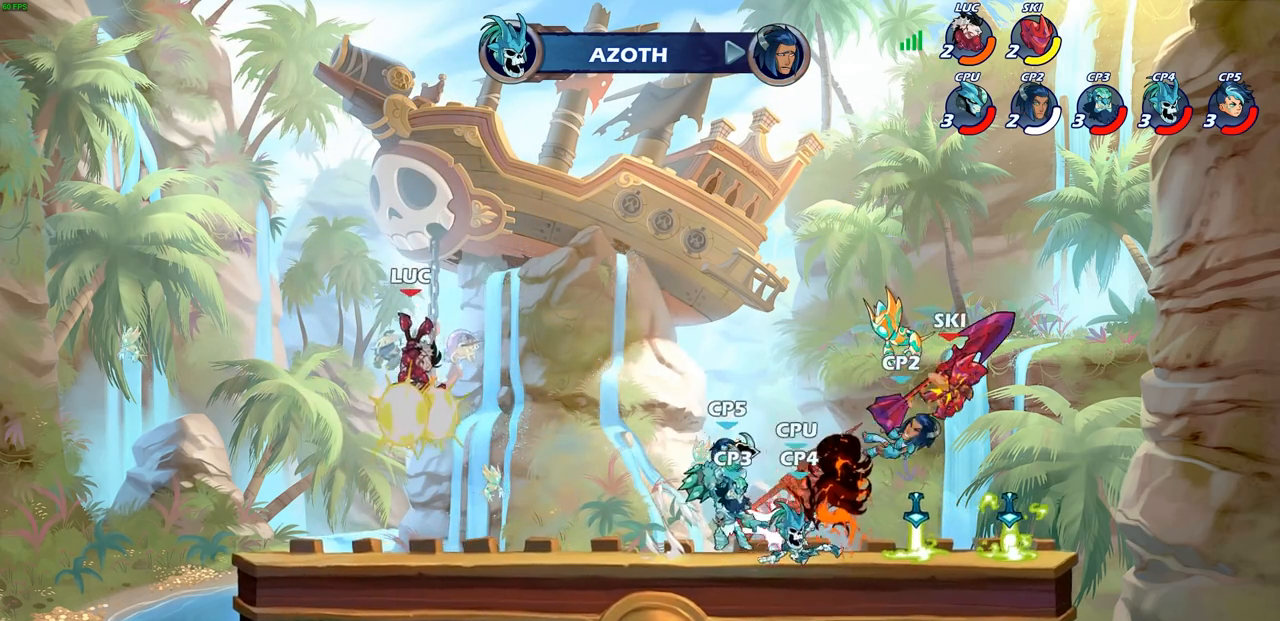
{"buttons": ["R2"], "left_stick": "right", "right_stick": "center", "events": [[217, "left_stick", "right"], [417, "R2", "down"]]}
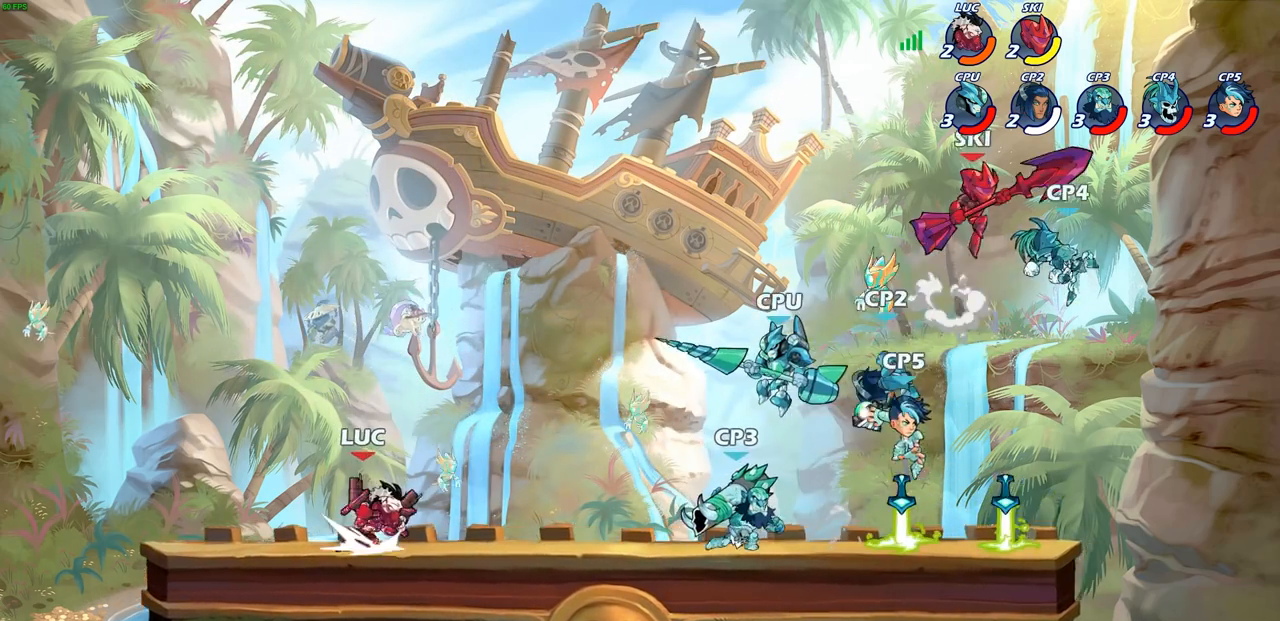
{"buttons": [], "left_stick": "center", "right_stick": "center", "events": [[17, "CIRCLE", "down"], [67, "R2", "up"], [133, "CIRCLE", "up"], [300, "left_stick", "center"]]}
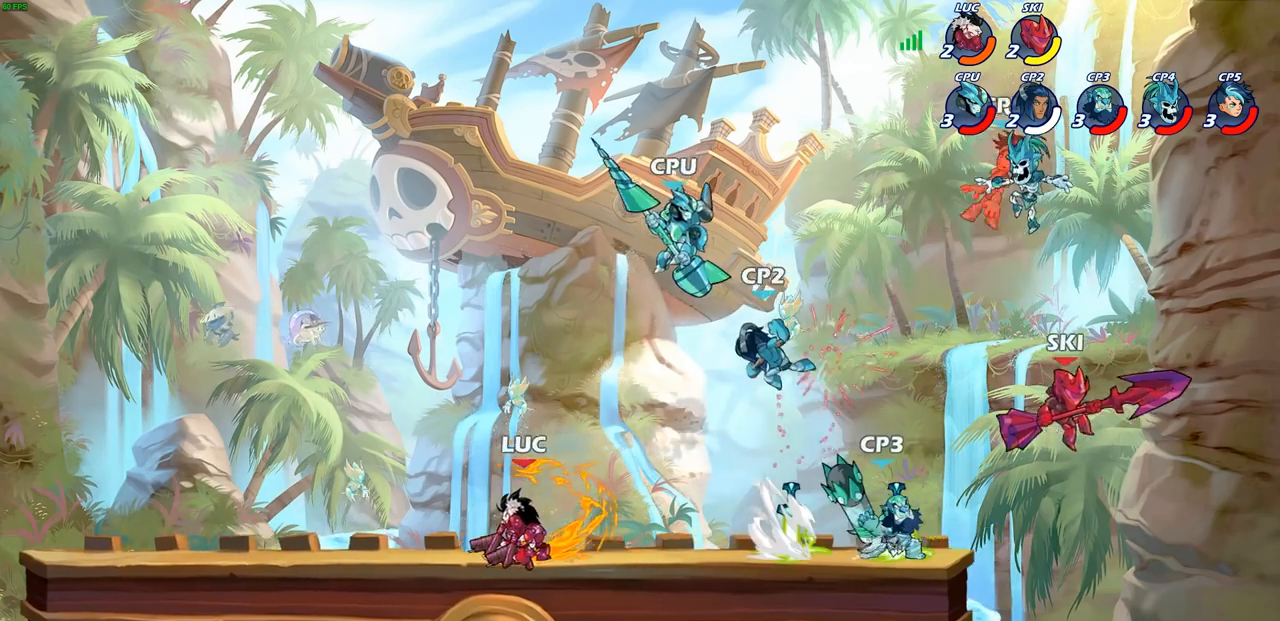
{"buttons": [], "left_stick": "center", "right_stick": "center", "events": []}
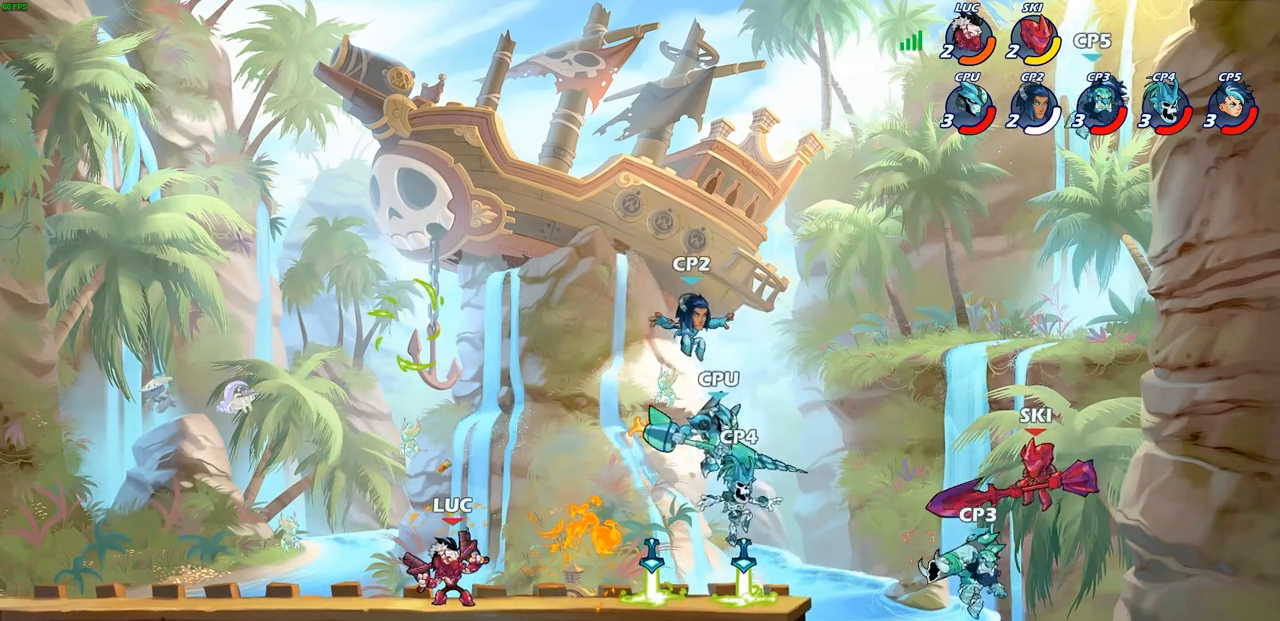
{"buttons": [], "left_stick": "down-right", "right_stick": "center", "events": [[50, "left_stick", "left"], [167, "CROSS", "down"], [300, "left_stick", "up"], [317, "CROSS", "up"], [367, "left_stick", "right"], [417, "left_stick", "down-right"]]}
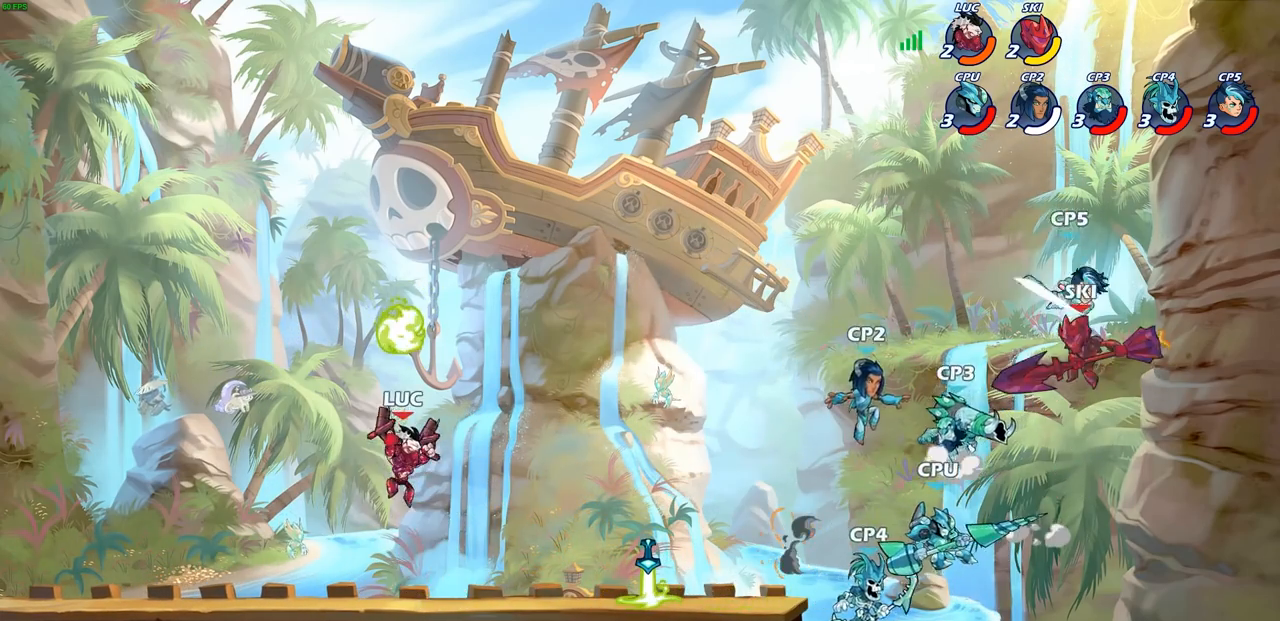
{"buttons": [], "left_stick": "center", "right_stick": "center", "events": [[67, "left_stick", "right"], [350, "R2", "down"], [367, "left_stick", "down"], [383, "CIRCLE", "down"], [483, "CIRCLE", "up"], [483, "R2", "up"], [483, "left_stick", "center"]]}
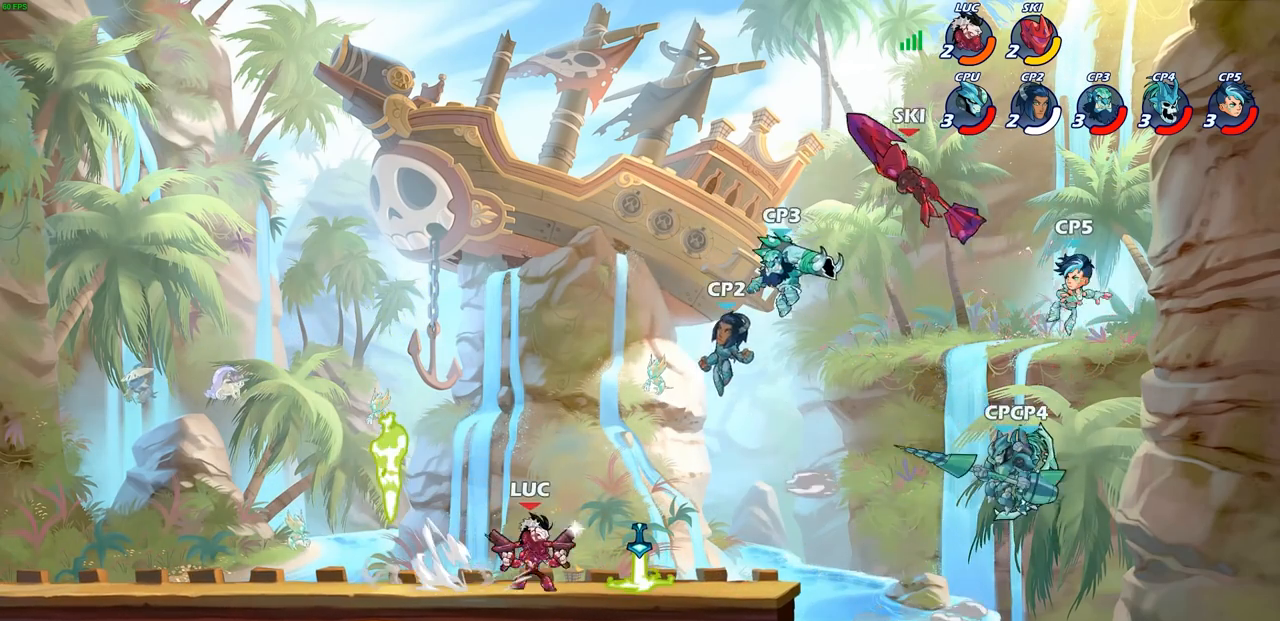
{"buttons": [], "left_stick": "center", "right_stick": "center", "events": []}
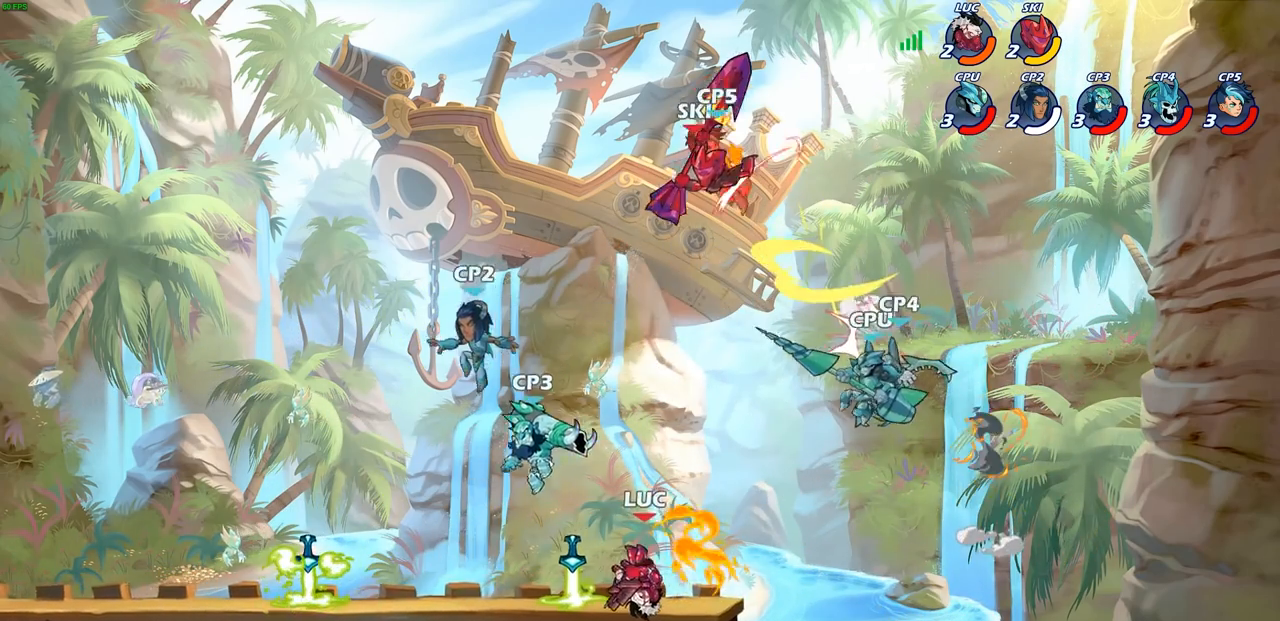
{"buttons": [], "left_stick": "center", "right_stick": "center", "events": [[217, "left_stick", "up"], [250, "CROSS", "down"], [283, "SQUARE", "down"], [317, "CROSS", "up"], [333, "left_stick", "center"], [350, "SQUARE", "up"]]}
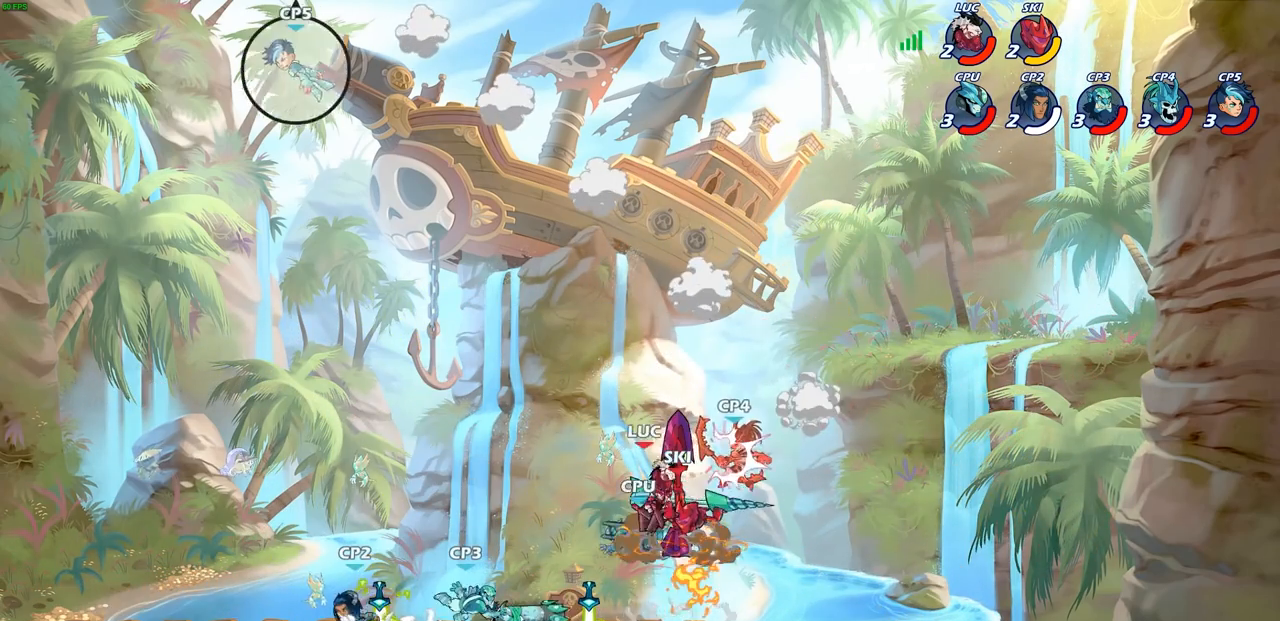
{"buttons": ["R2"], "left_stick": "up-right", "right_stick": "center", "events": [[183, "left_stick", "up-right"], [217, "CROSS", "down"], [233, "R2", "down"], [433, "CROSS", "up"], [433, "R2", "up"], [500, "R2", "down"]]}
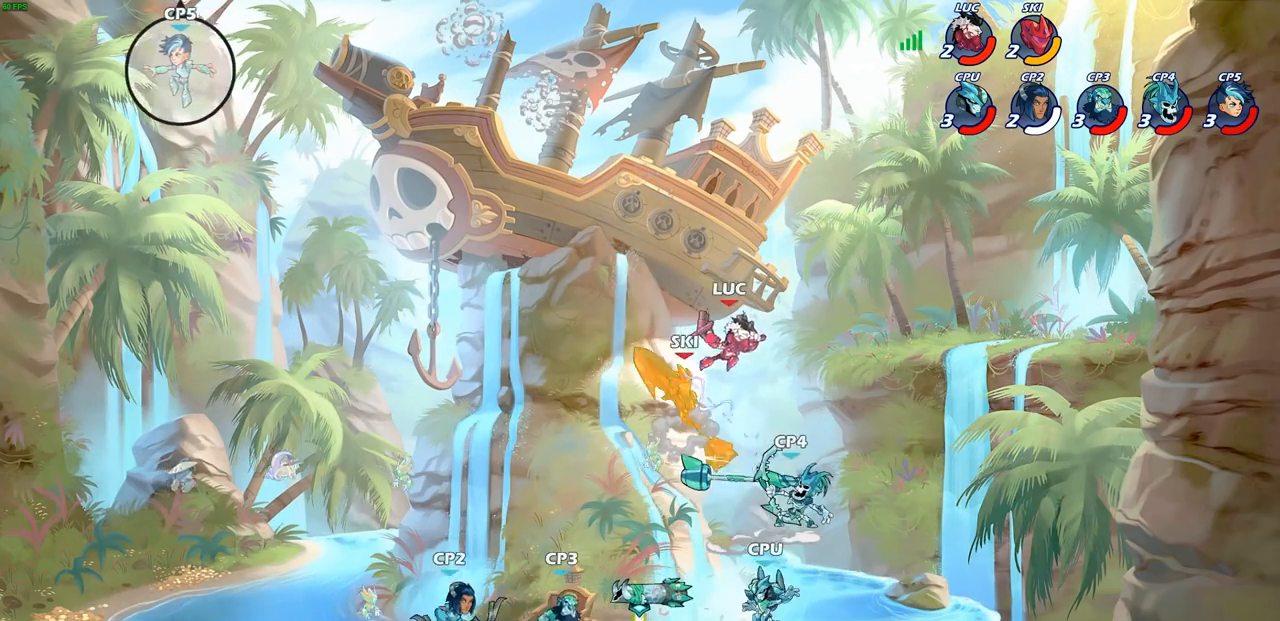
{"buttons": ["CIRCLE"], "left_stick": "down-left", "right_stick": "center", "events": [[117, "R2", "up"], [117, "left_stick", "down-left"], [250, "CIRCLE", "down"]]}
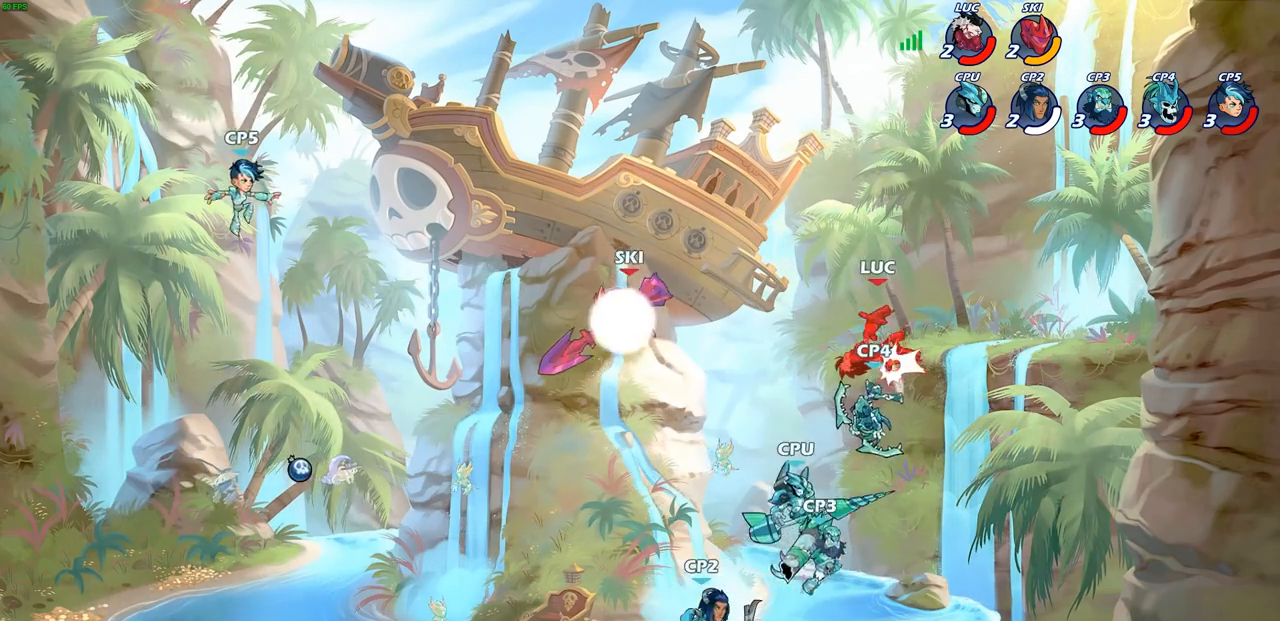
{"buttons": ["R2"], "left_stick": "up-left", "right_stick": "center", "events": [[33, "CIRCLE", "up"], [200, "left_stick", "center"], [333, "CROSS", "down"], [367, "left_stick", "up"], [400, "R2", "down"], [417, "left_stick", "up-left"], [467, "CROSS", "up"]]}
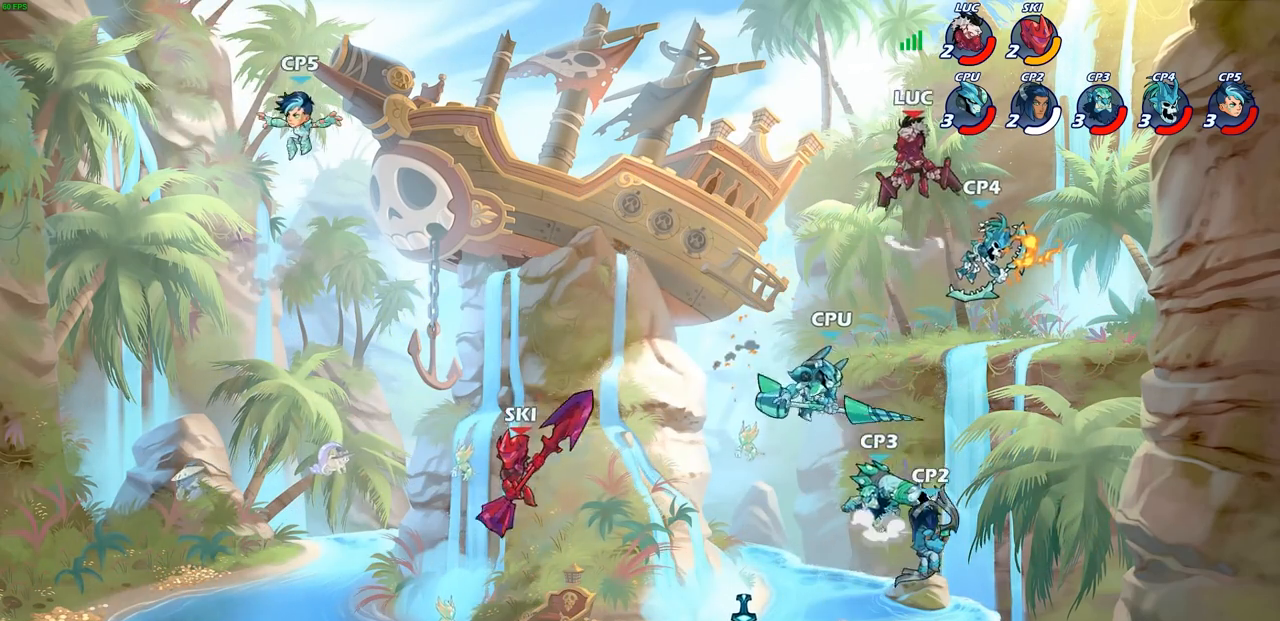
{"buttons": ["CIRCLE"], "left_stick": "down", "right_stick": "center", "events": [[33, "R2", "up"], [100, "left_stick", "left"], [167, "CROSS", "down"], [183, "CROSS", "up"], [283, "left_stick", "down"], [333, "CIRCLE", "down"]]}
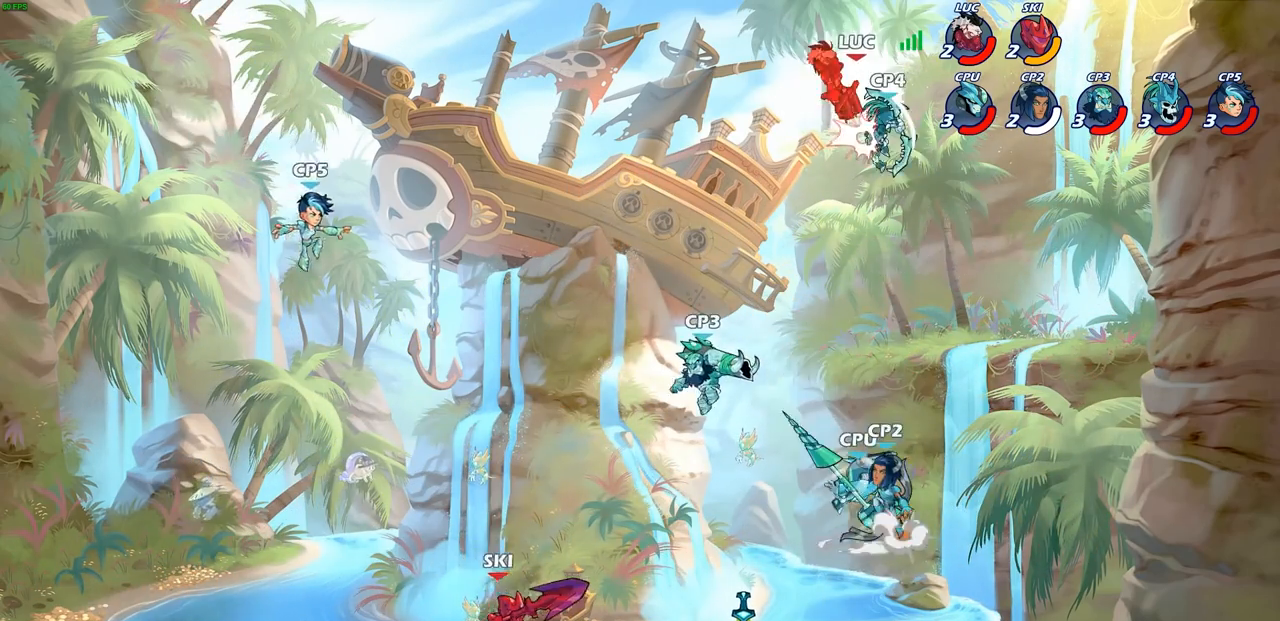
{"buttons": ["R2"], "left_stick": "left", "right_stick": "center", "events": [[250, "CIRCLE", "up"], [283, "left_stick", "center"], [383, "left_stick", "left"], [433, "R2", "down"]]}
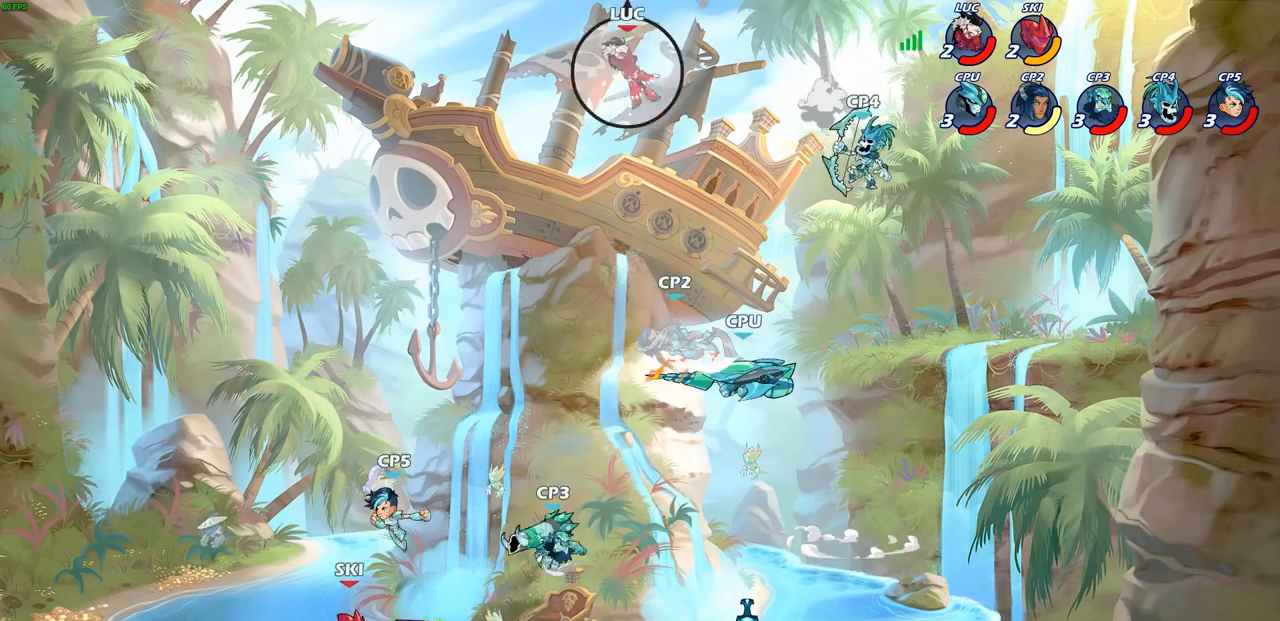
{"buttons": [], "left_stick": "left", "right_stick": "center", "events": [[67, "R2", "up"], [167, "R2", "down"], [283, "R2", "up"], [383, "R2", "down"], [500, "R2", "up"]]}
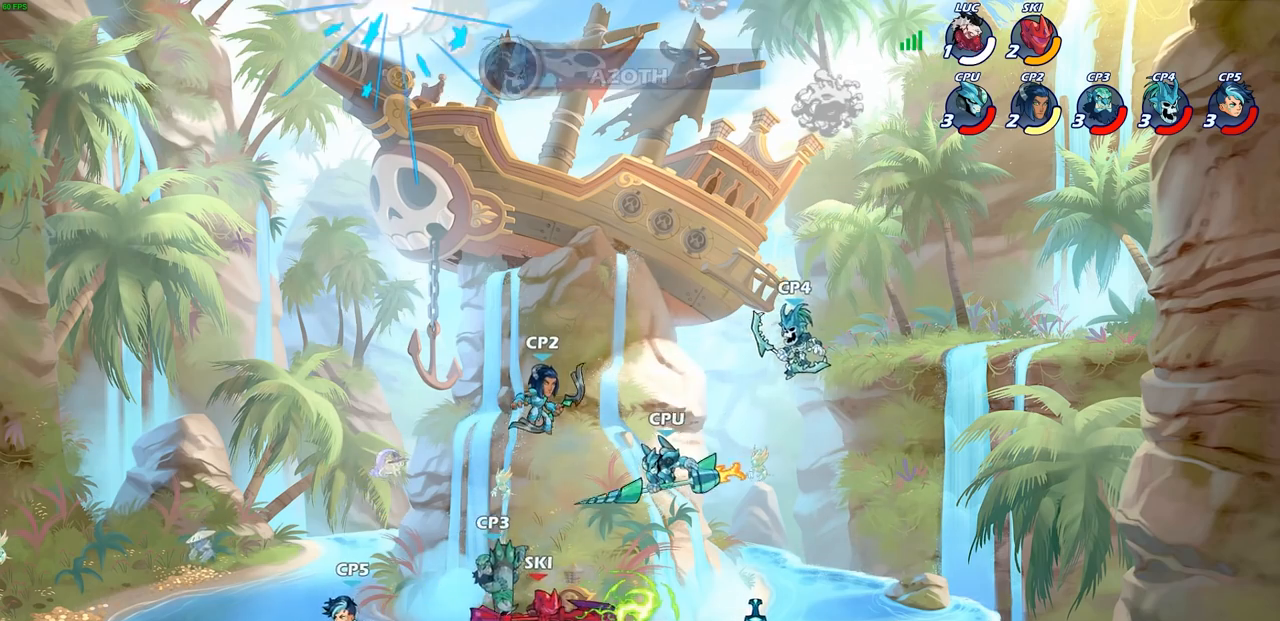
{"buttons": [], "left_stick": "center", "right_stick": "center", "events": [[83, "left_stick", "center"]]}
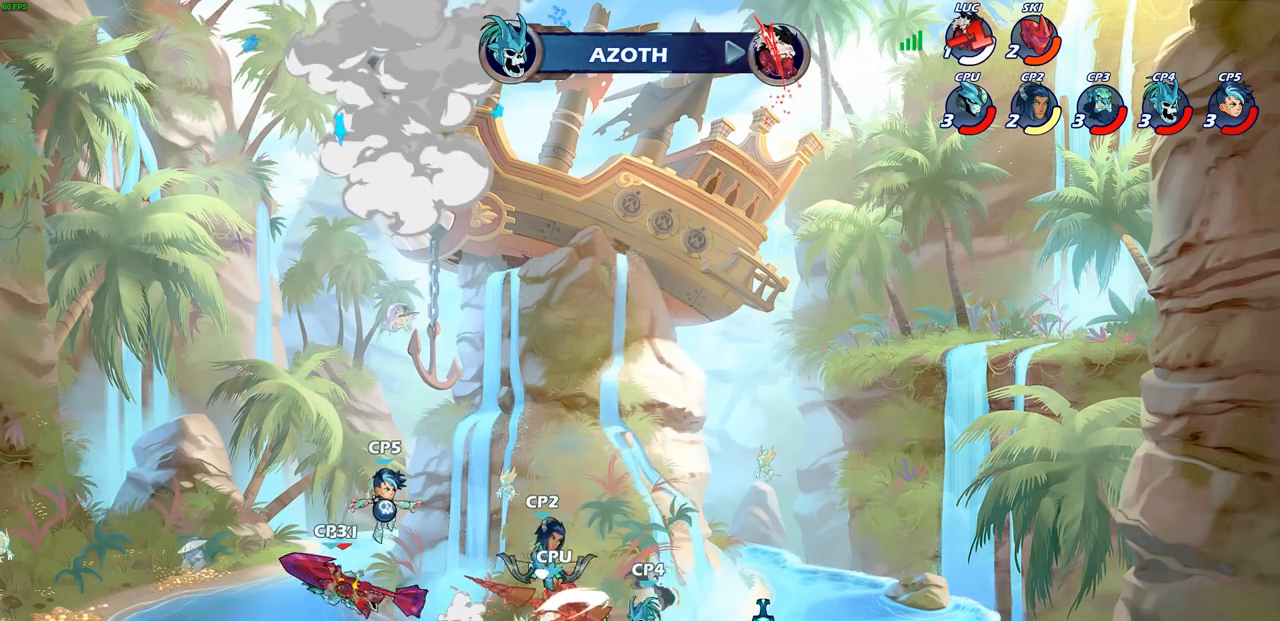
{"buttons": [], "left_stick": "center", "right_stick": "center", "events": []}
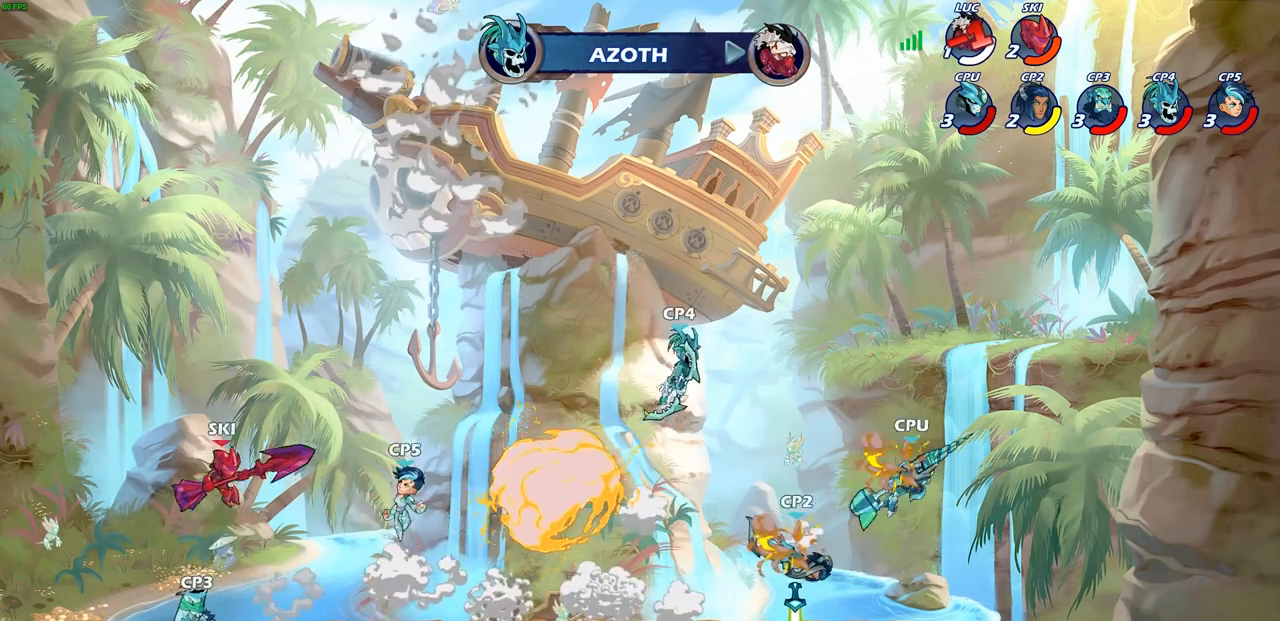
{"buttons": [], "left_stick": "center", "right_stick": "center", "events": []}
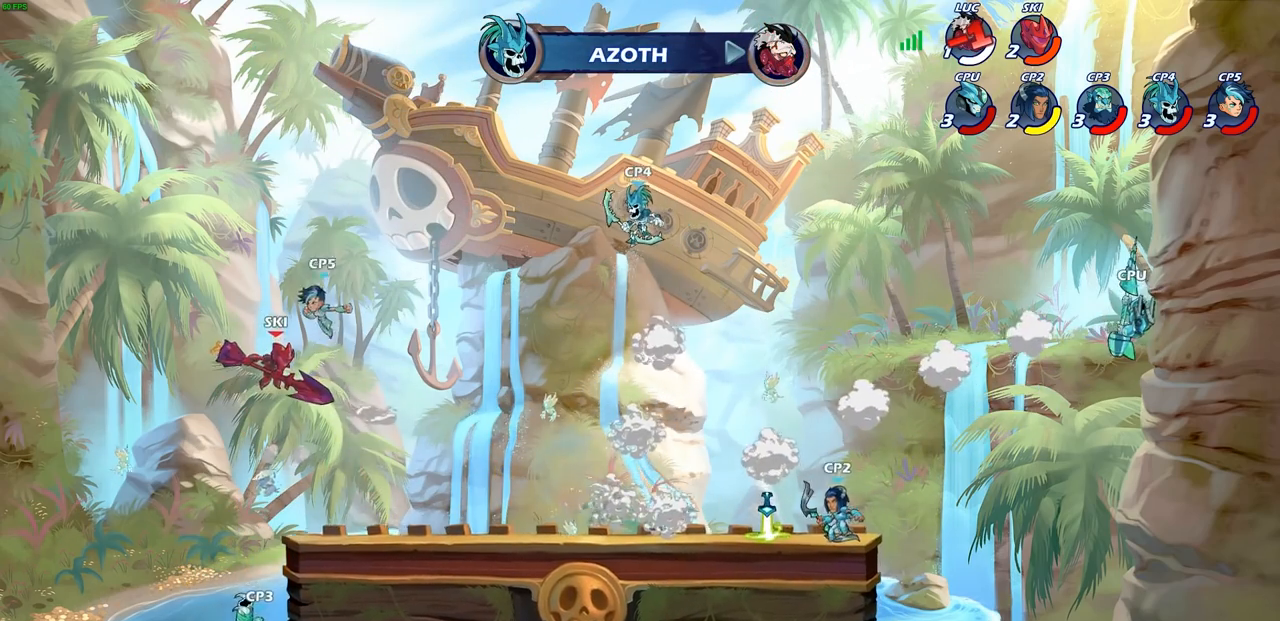
{"buttons": [], "left_stick": "center", "right_stick": "center", "events": []}
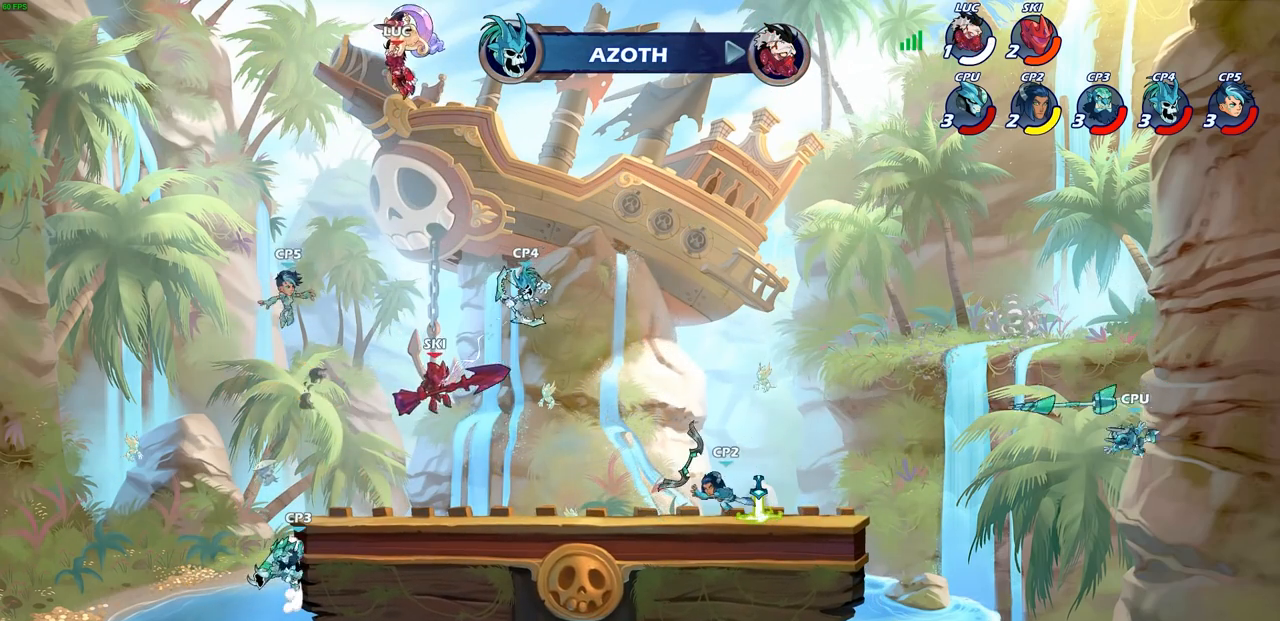
{"buttons": [], "left_stick": "center", "right_stick": "center", "events": []}
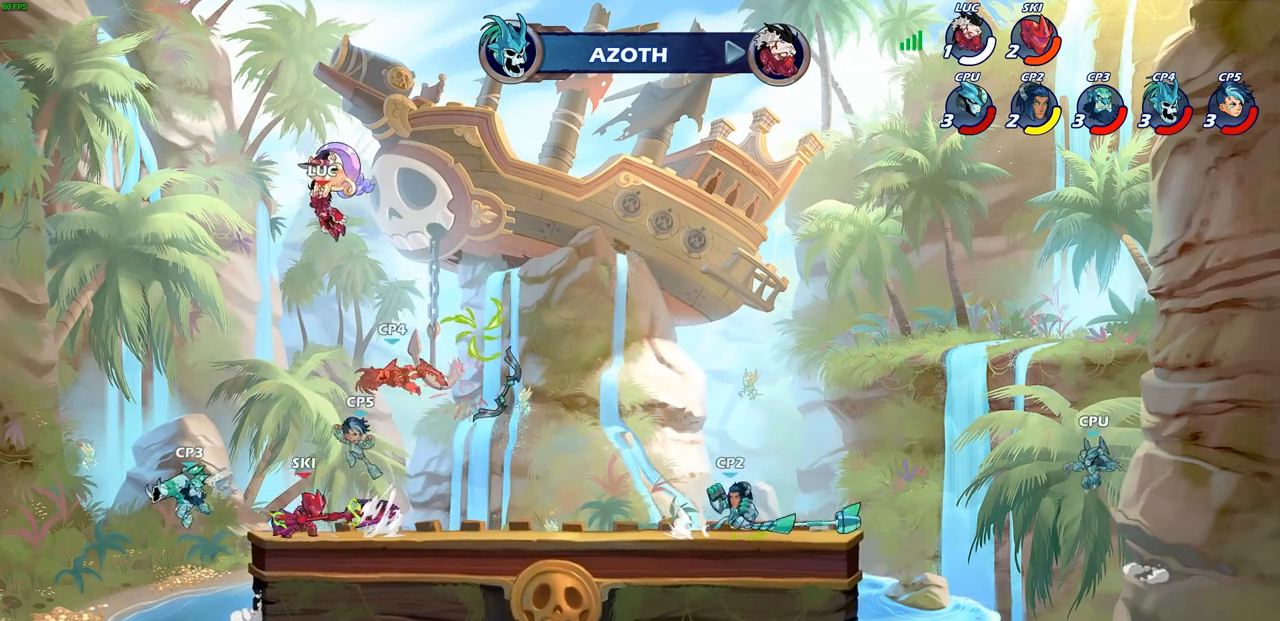
{"buttons": [], "left_stick": "center", "right_stick": "center", "events": []}
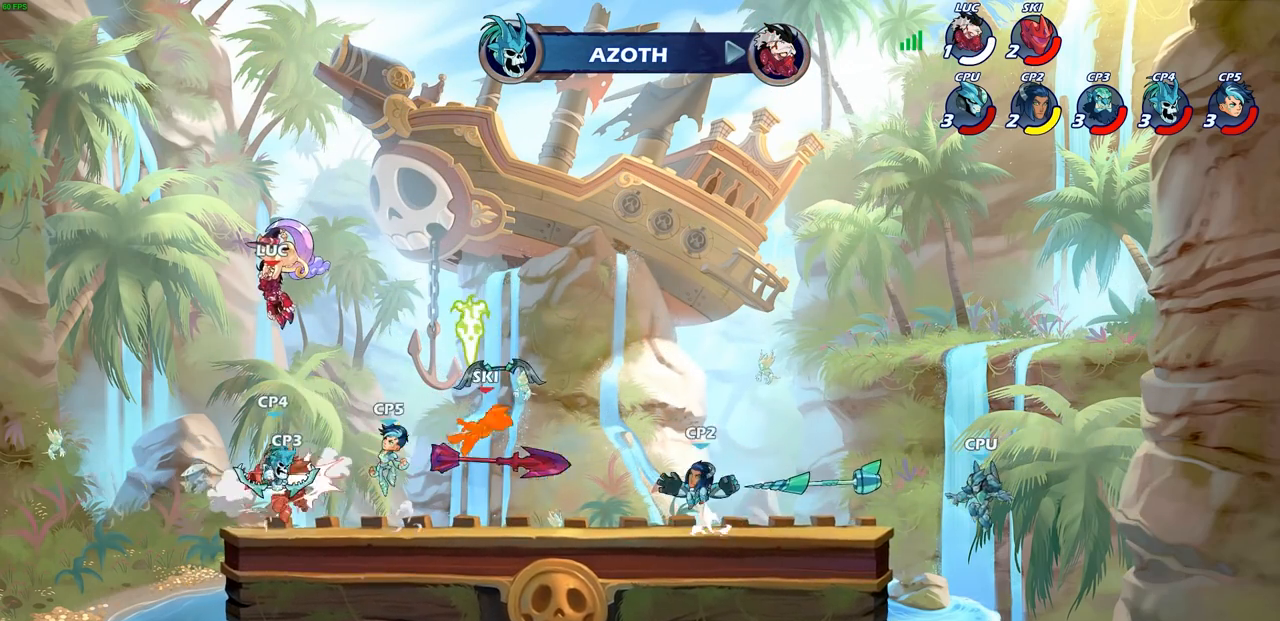
{"buttons": ["SELECT"], "left_stick": "center", "right_stick": "center", "events": [[400, "SELECT", "down"]]}
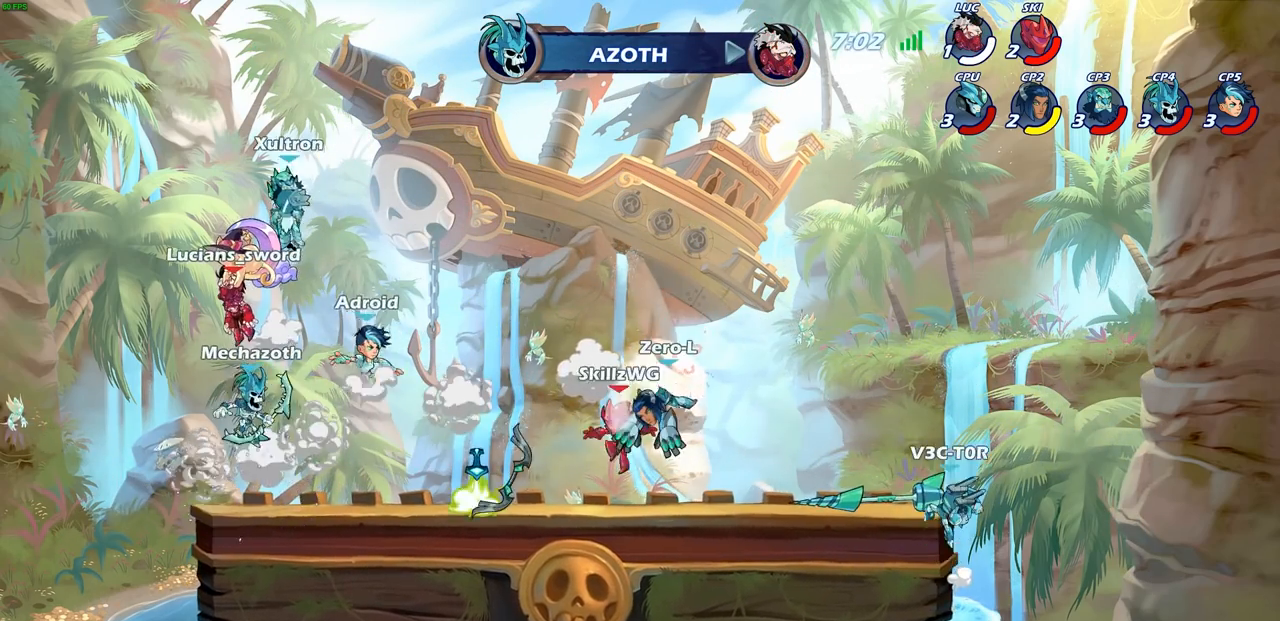
{"buttons": [], "left_stick": "center", "right_stick": "center", "events": [[267, "SELECT", "up"]]}
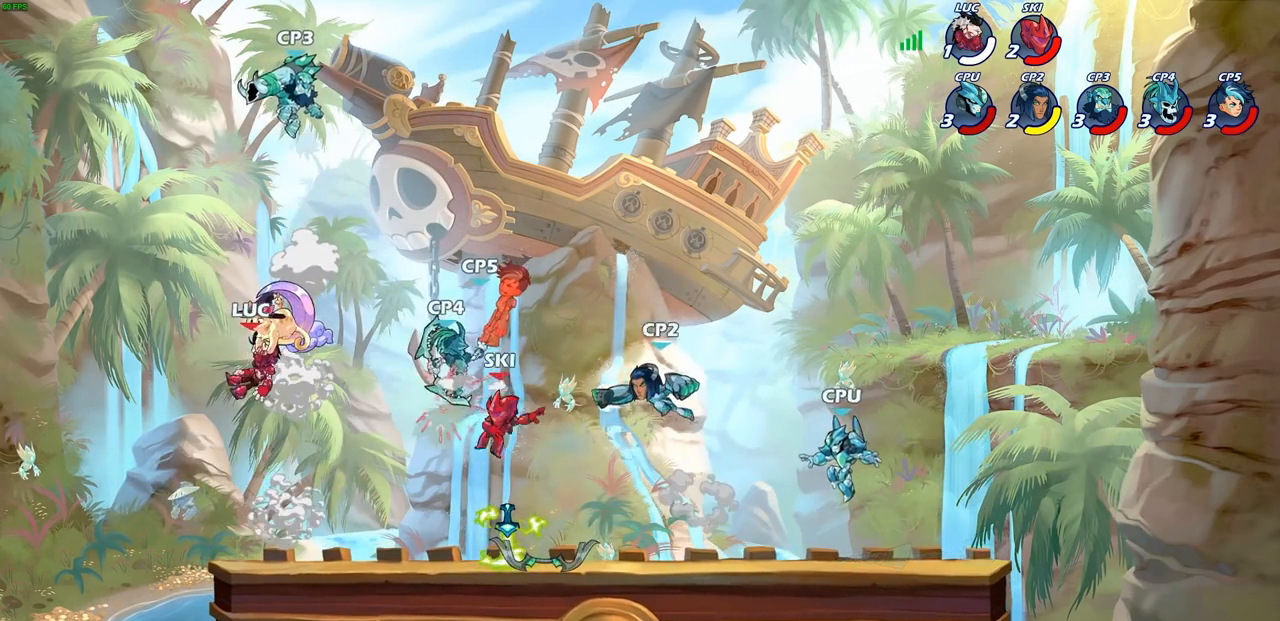
{"buttons": [], "left_stick": "center", "right_stick": "center", "events": []}
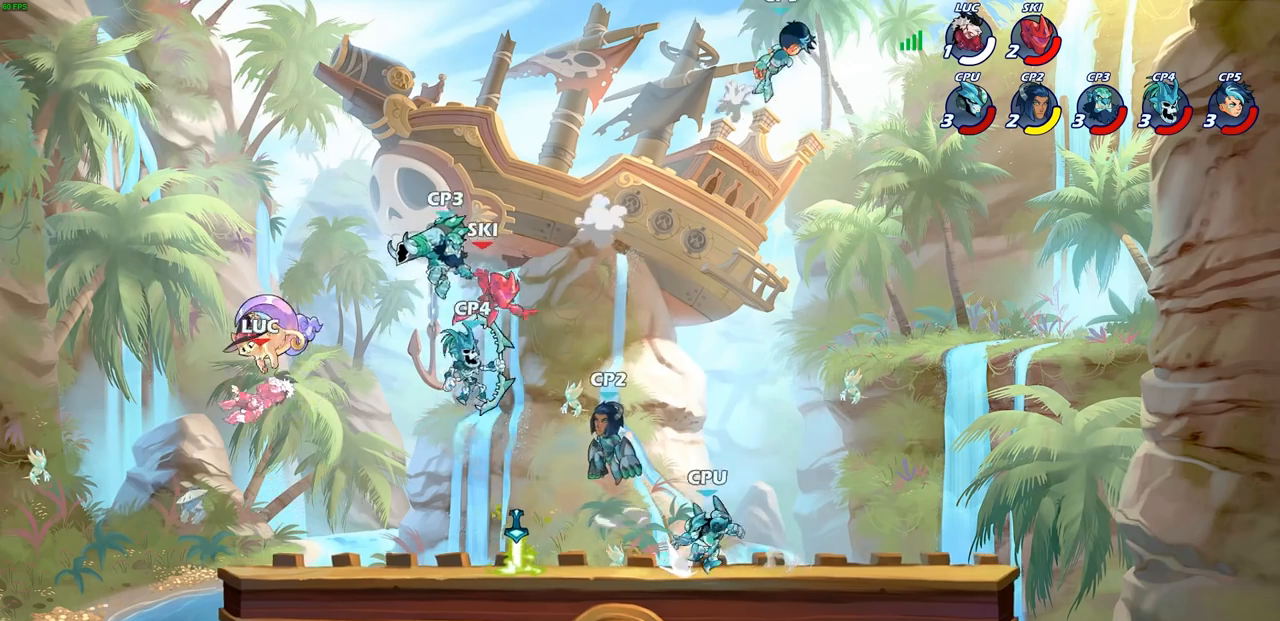
{"buttons": [], "left_stick": "right", "right_stick": "center", "events": [[17, "left_stick", "right"]]}